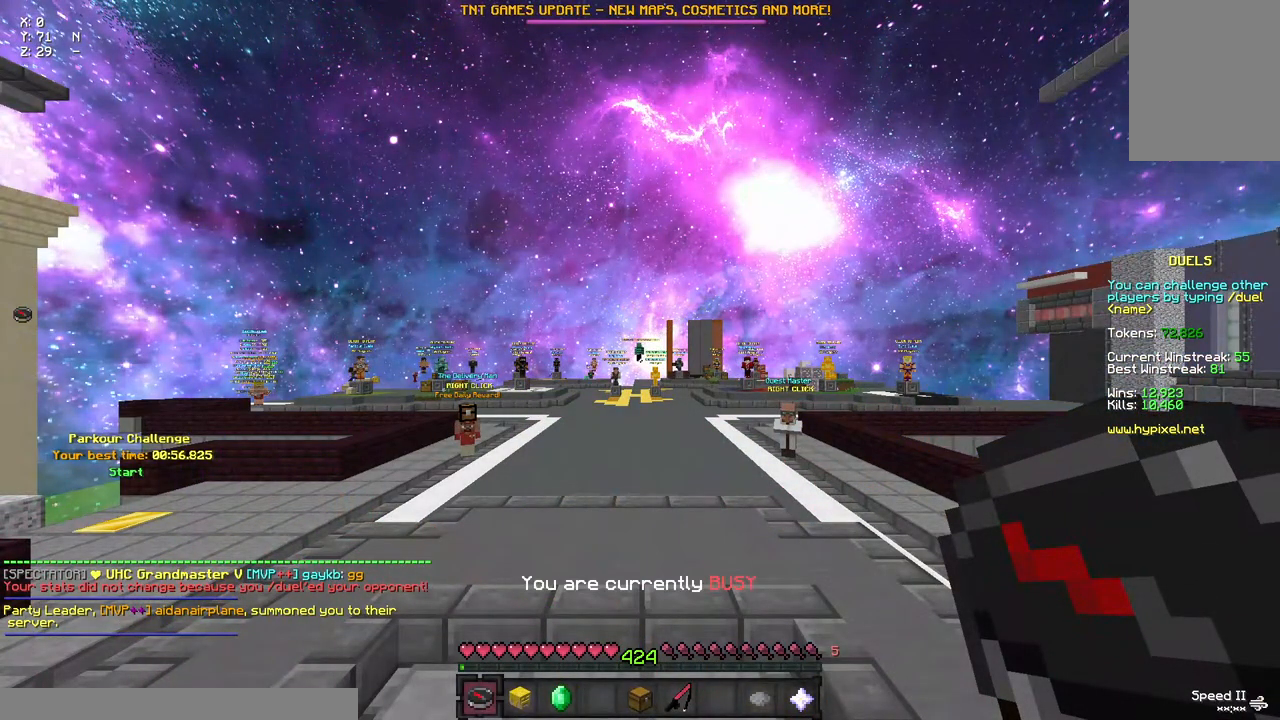
Gameplay with keyboard and mouse; each line is a JSON object with the keys and mouse buttons held at the frame after it. "events" lists presses ("down") and releases ("up") of "a", "d", "s", "space", "w", "mouse_left" and "mouse_right" between this image and that frame as [ms after this image, input, new state], when the widget could be followed in between. "mouse_left", "mouse_right" = the "left", "right" buttons of the "mouse" list. No other keys are recorded. Fast repeated clicks can show as one long hold. Mouse movement is not recorded.
{"keys": [], "mouse": ["left"], "events": [[383, "mouse_left", "down"]]}
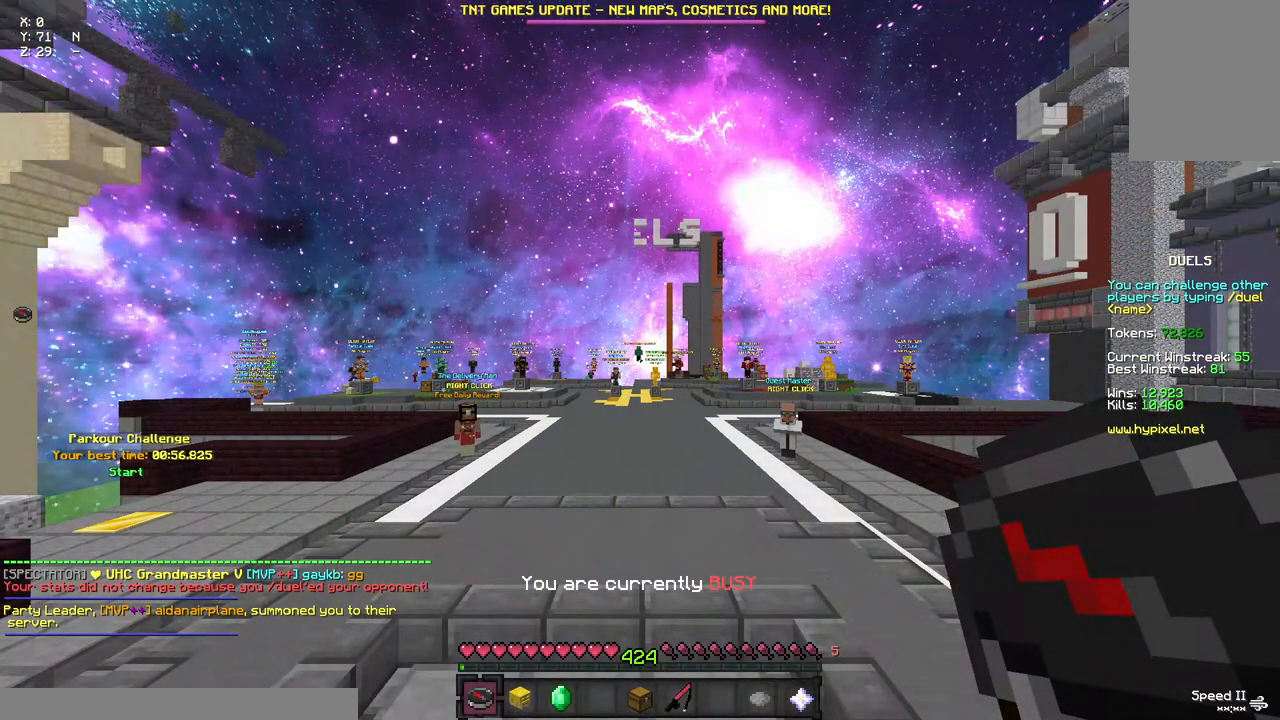
{"keys": [], "mouse": [], "events": [[33, "mouse_left", "up"]]}
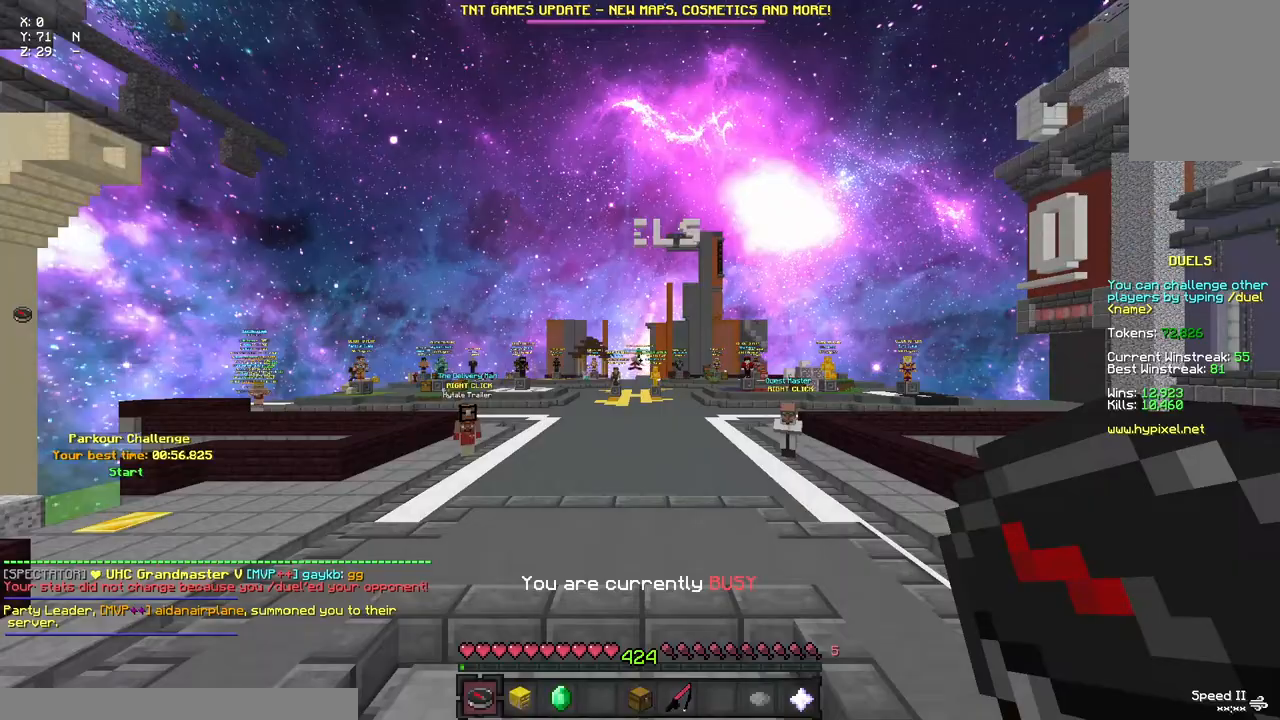
{"keys": ["w"], "mouse": []}
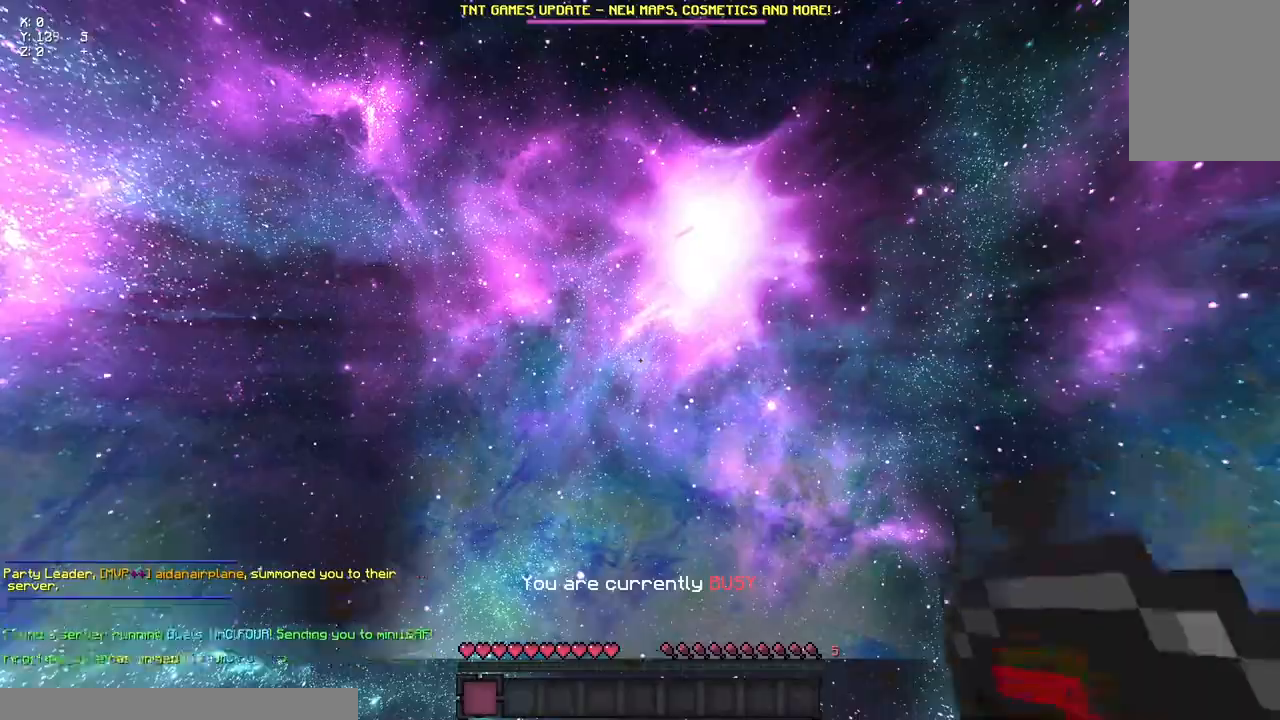
{"keys": [], "mouse": [], "events": [[100, "w", "up"]]}
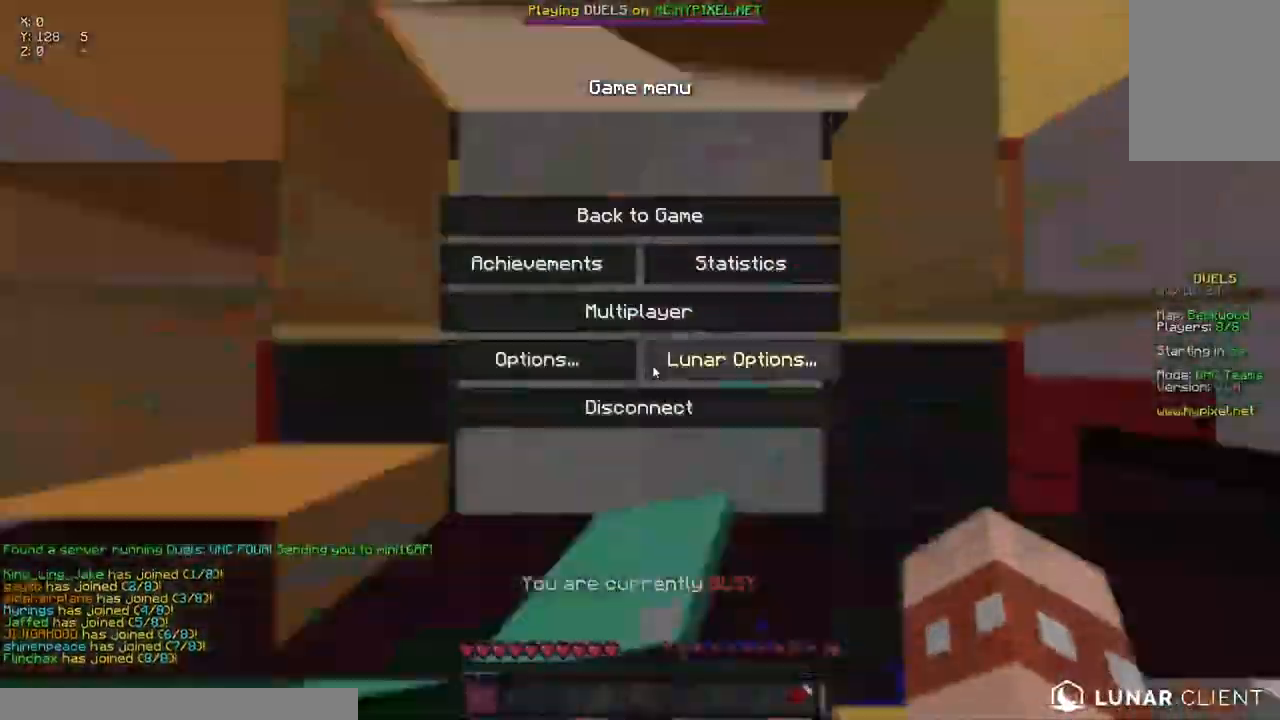
{"keys": [], "mouse": [], "events": []}
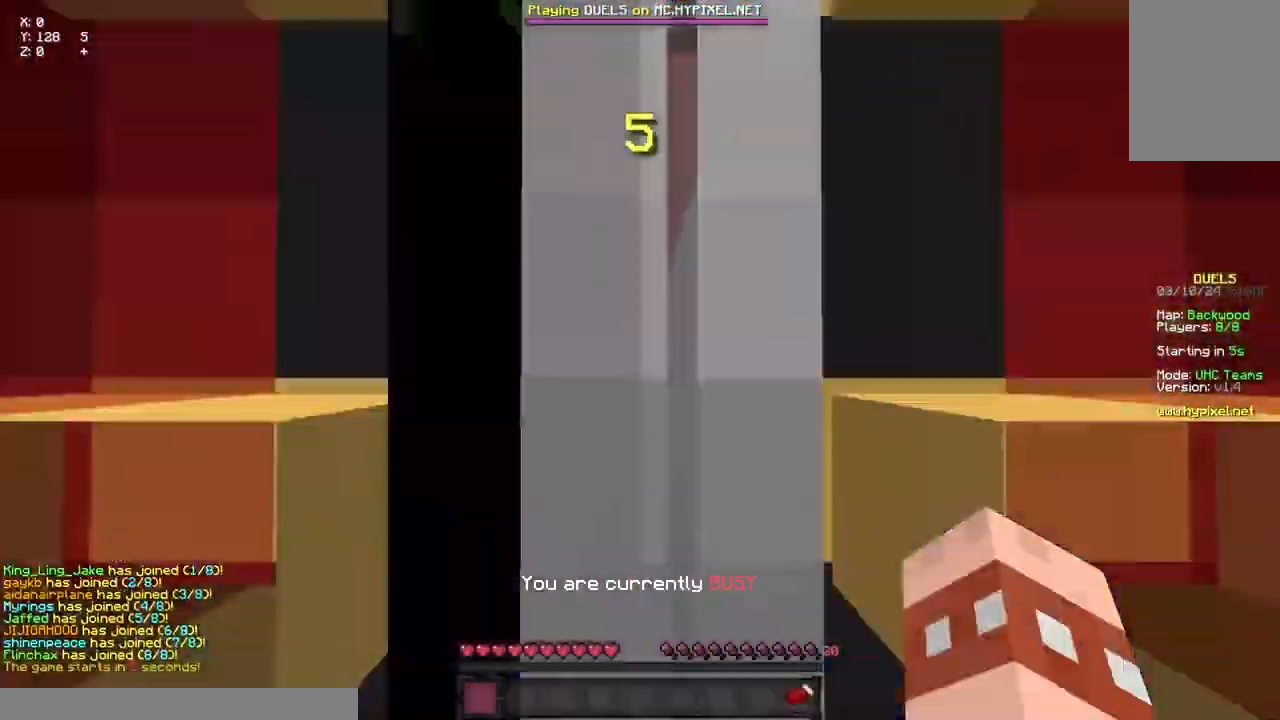
{"keys": ["w"], "mouse": [], "events": [[233, "w", "down"]]}
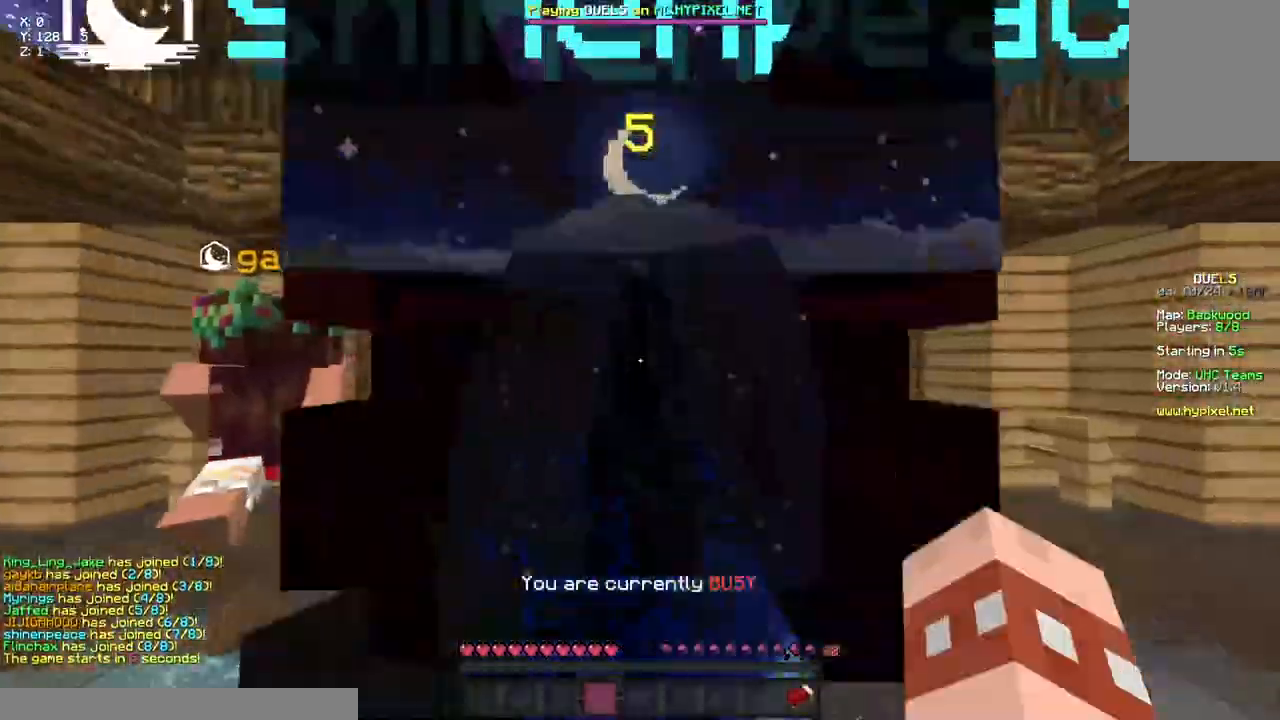
{"keys": ["a", "d", "w"], "mouse": [], "events": [[183, "d", "down"], [333, "a", "down"]]}
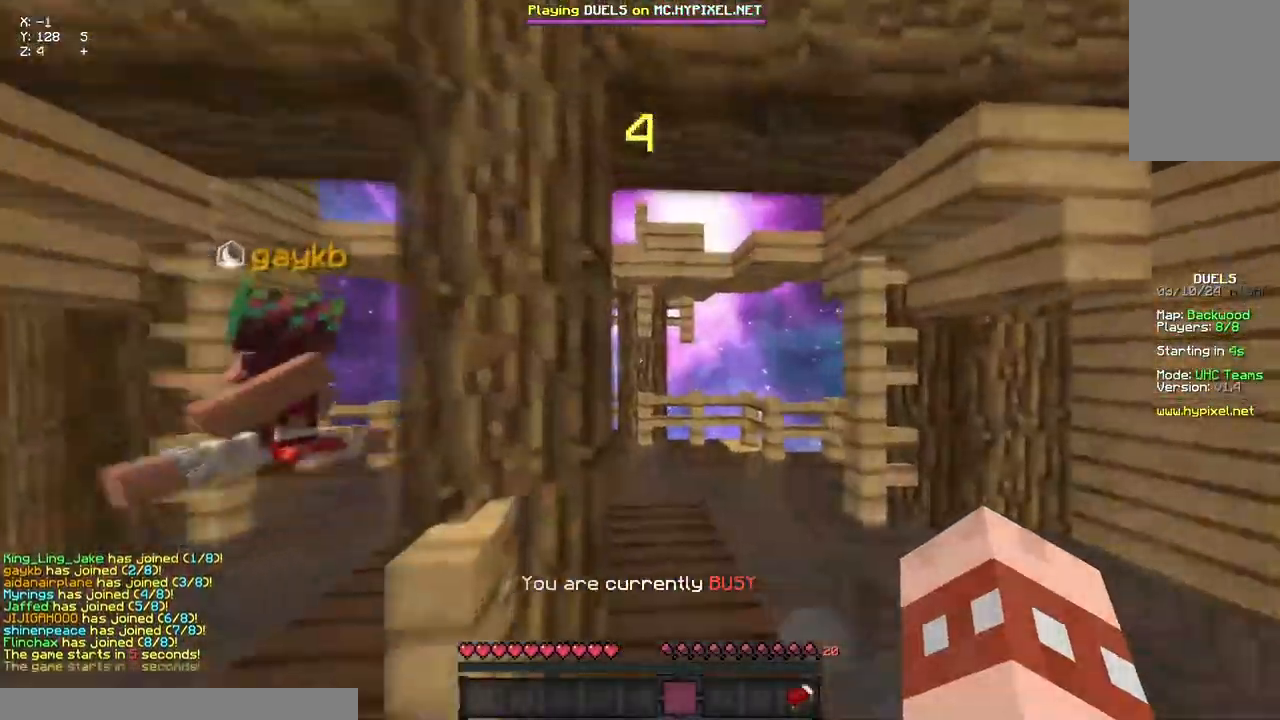
{"keys": ["space", "w"], "mouse": [], "events": [[167, "a", "up"], [283, "d", "up"], [333, "mouse_left", "down"], [333, "mouse_right", "down"], [383, "space", "down"], [450, "mouse_right", "up"], [500, "mouse_left", "up"]]}
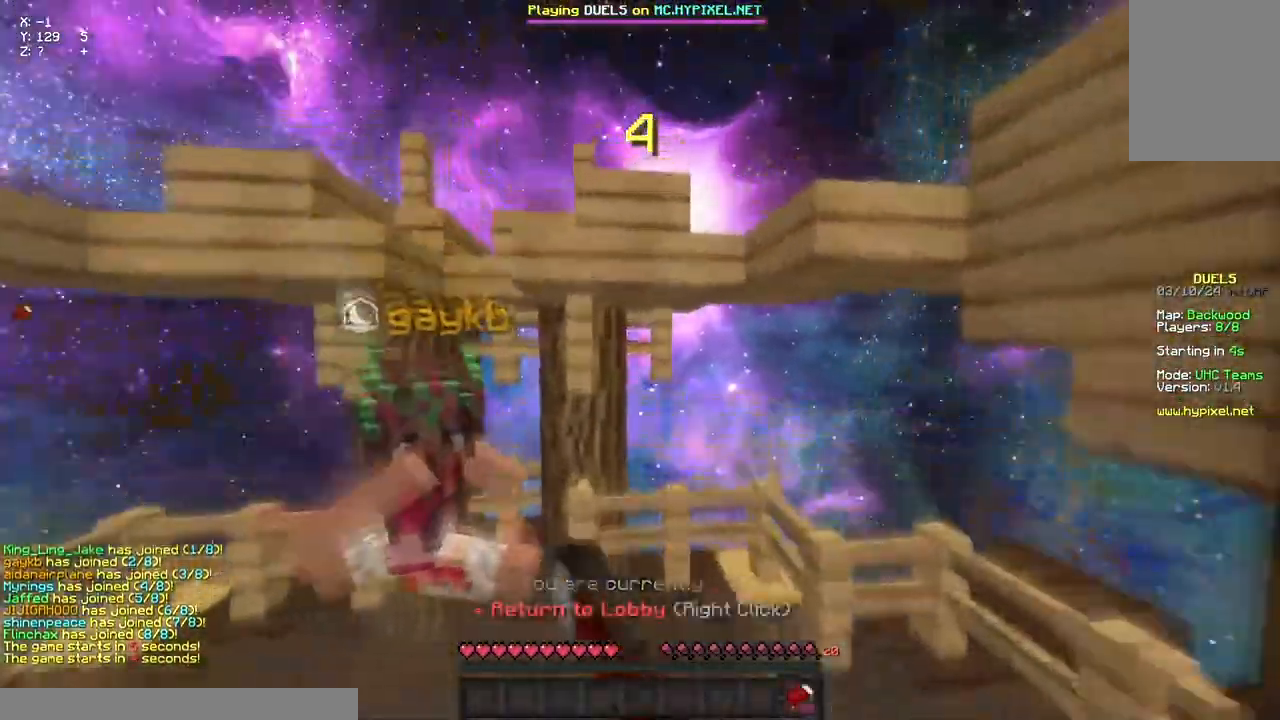
{"keys": [], "mouse": [], "events": [[67, "space", "up"], [67, "w", "up"], [217, "w", "down"], [333, "mouse_left", "down"], [333, "mouse_right", "down"], [500, "mouse_left", "up"], [500, "mouse_right", "up"], [500, "w", "up"]]}
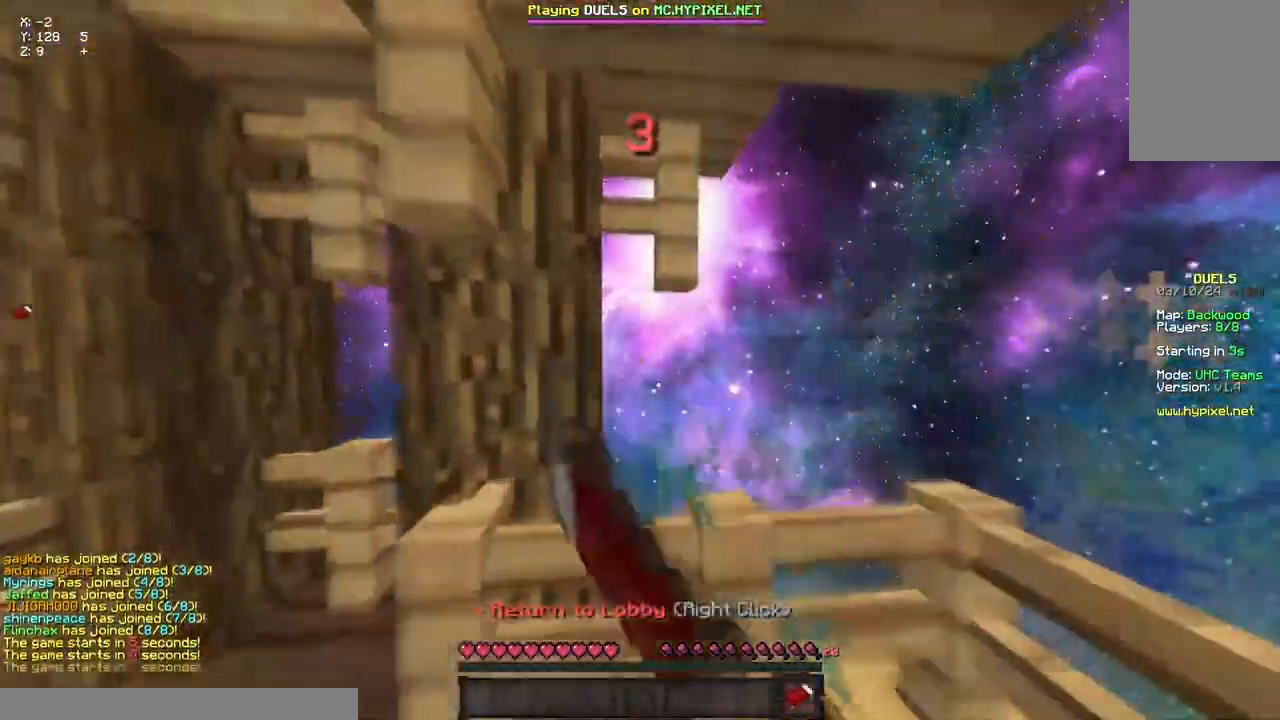
{"keys": ["w"], "mouse": [], "events": [[217, "w", "down"]]}
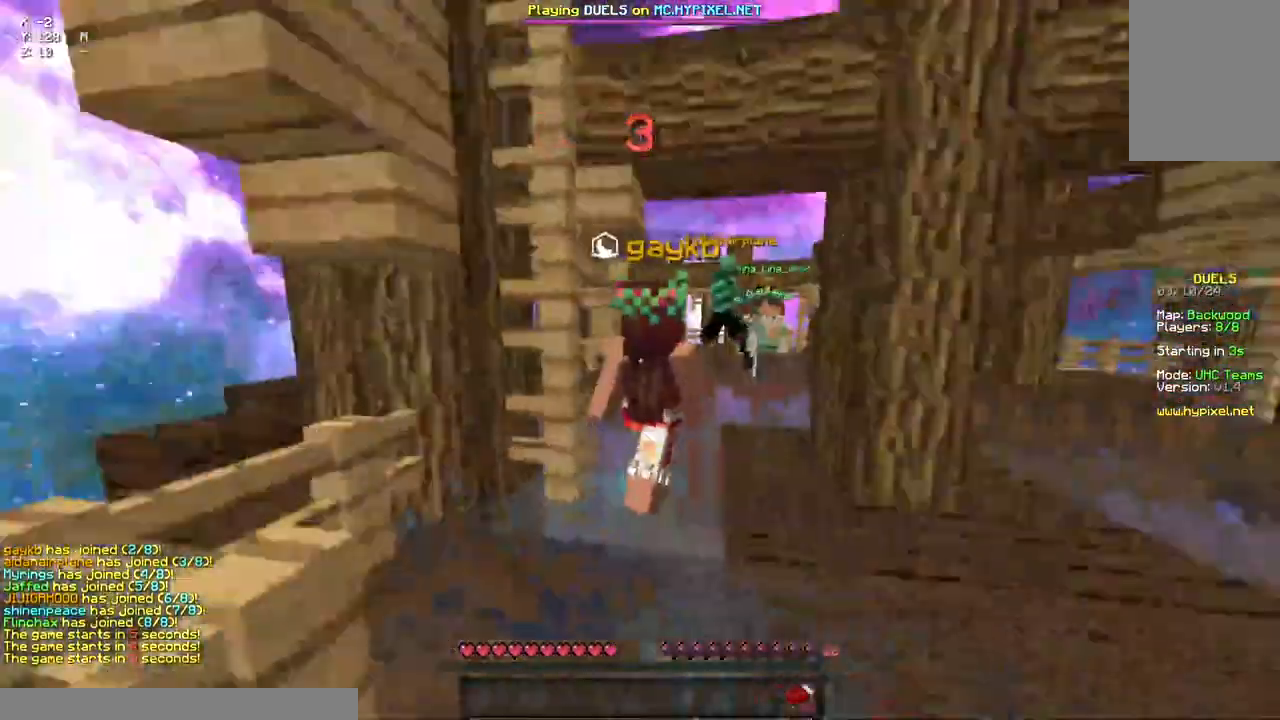
{"keys": [], "mouse": [], "events": [[150, "space", "down"], [267, "mouse_left", "down"], [267, "mouse_right", "down"], [433, "mouse_left", "up"], [433, "mouse_right", "up"], [433, "space", "up"], [483, "w", "up"]]}
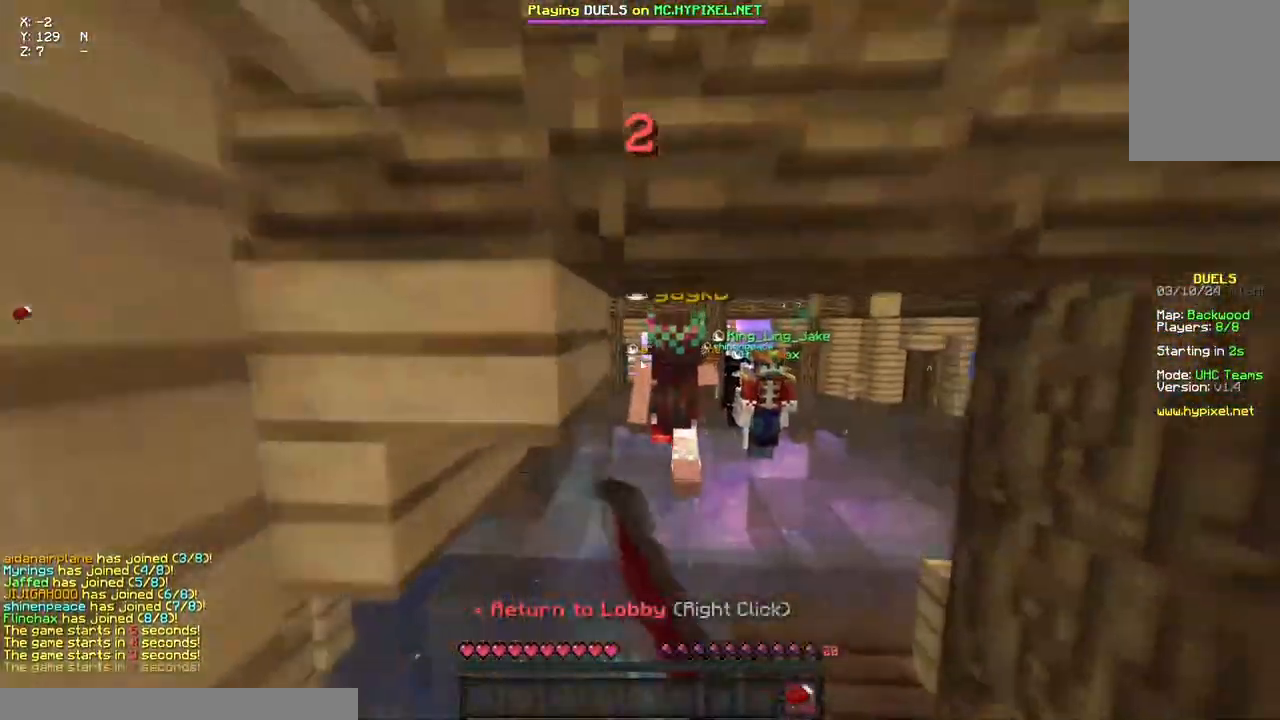
{"keys": ["space", "w"], "mouse": ["left"], "events": [[150, "w", "down"], [317, "space", "down"], [483, "mouse_left", "down"]]}
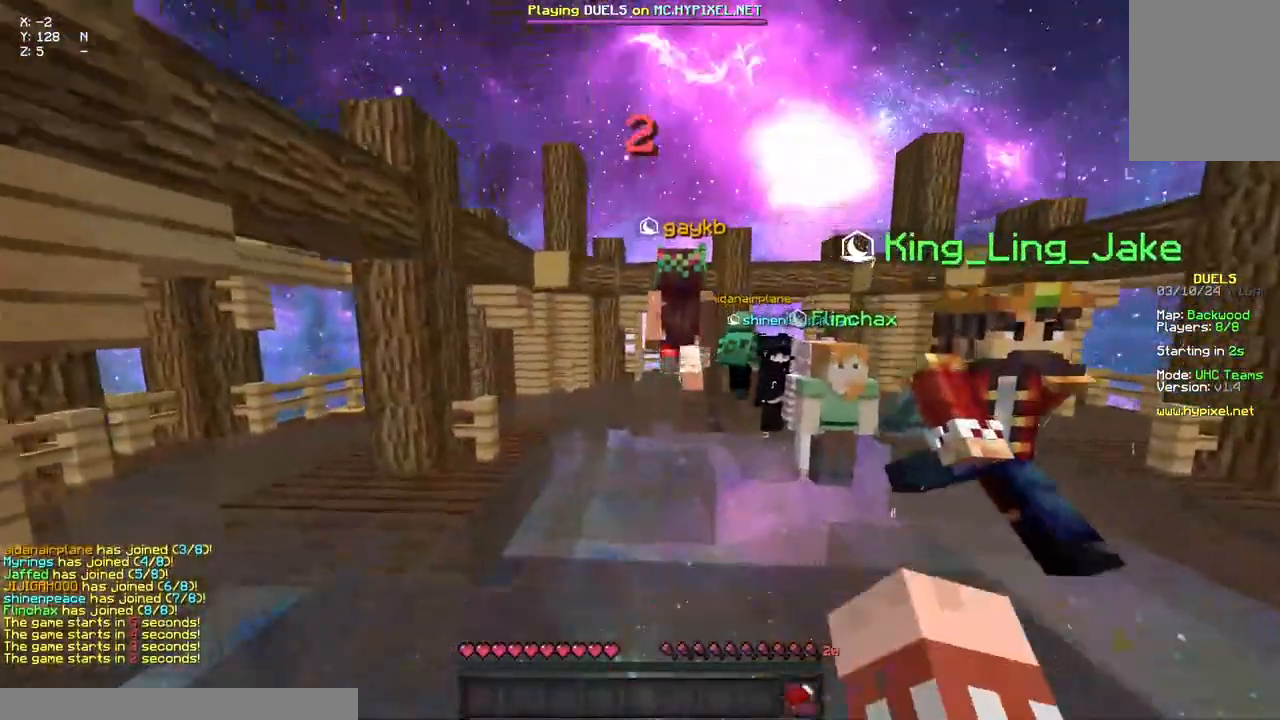
{"keys": ["w"], "mouse": [], "events": [[33, "mouse_right", "down"], [200, "mouse_left", "up"], [200, "mouse_right", "up"], [200, "space", "up"], [250, "w", "up"], [350, "w", "down"]]}
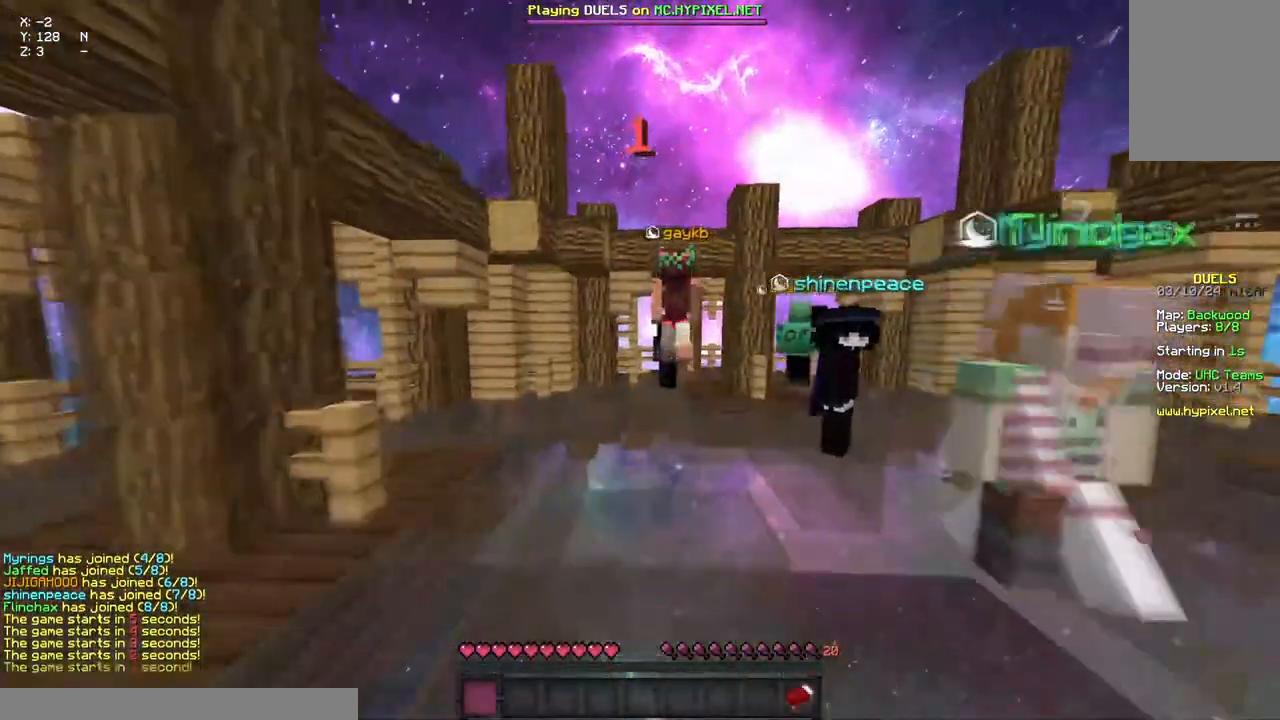
{"keys": ["space", "w"], "mouse": [], "events": [[17, "space", "down"]]}
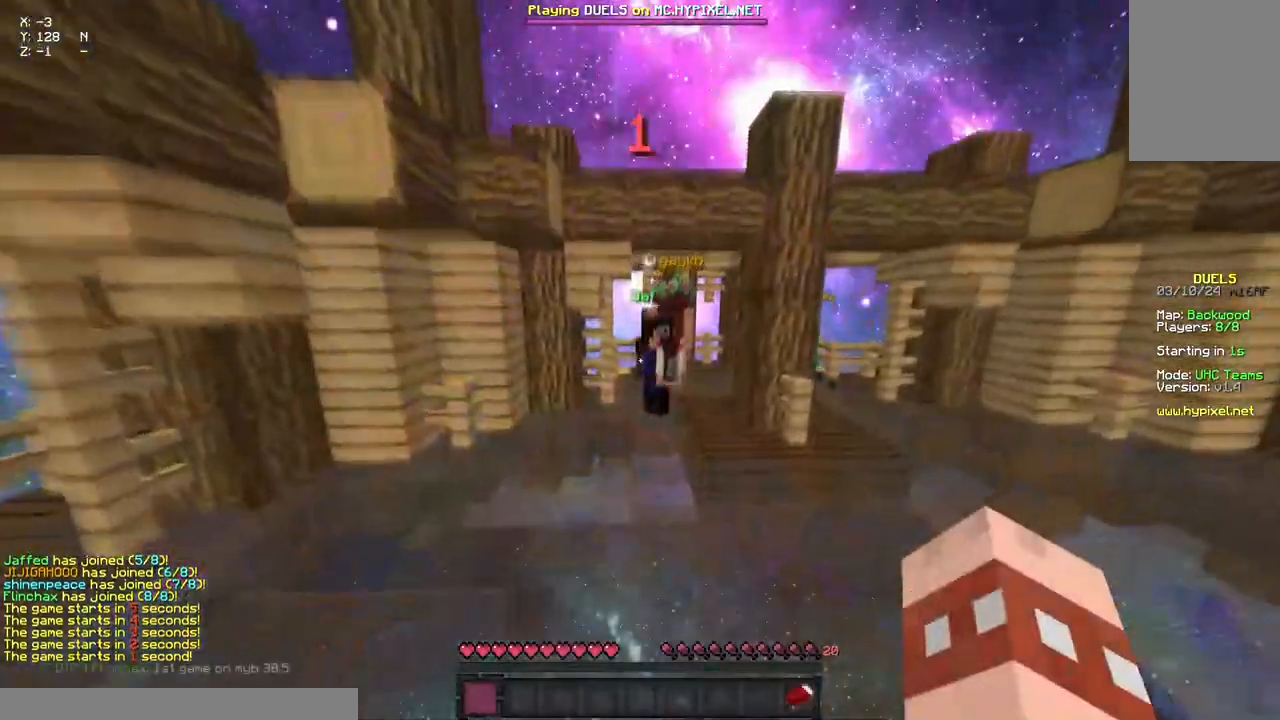
{"keys": ["w"], "mouse": ["left"], "events": [[50, "mouse_left", "down"], [117, "mouse_left", "up"], [167, "mouse_left", "down"], [267, "mouse_left", "up"], [333, "mouse_left", "down"], [383, "mouse_left", "up"], [433, "mouse_left", "down"], [433, "space", "up"]]}
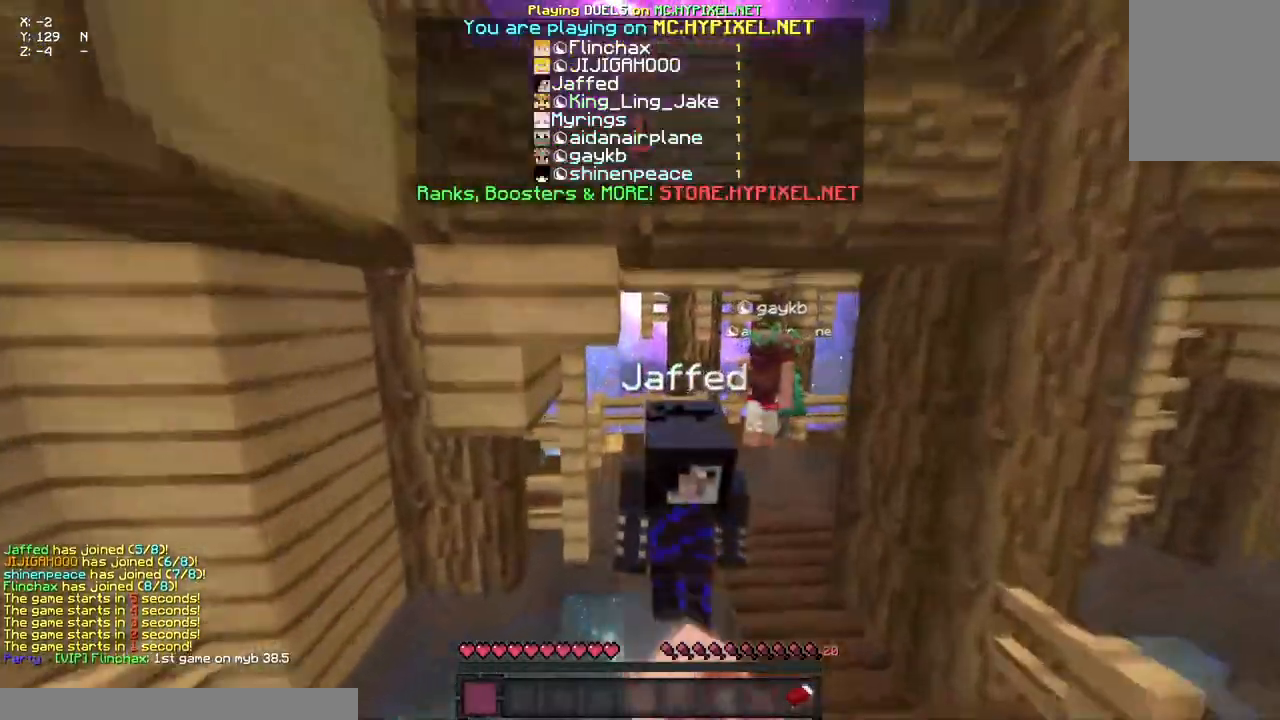
{"keys": ["w"], "mouse": [], "events": [[150, "mouse_left", "up"], [217, "mouse_left", "down"], [267, "mouse_left", "up"], [317, "mouse_left", "down"], [383, "mouse_left", "up"]]}
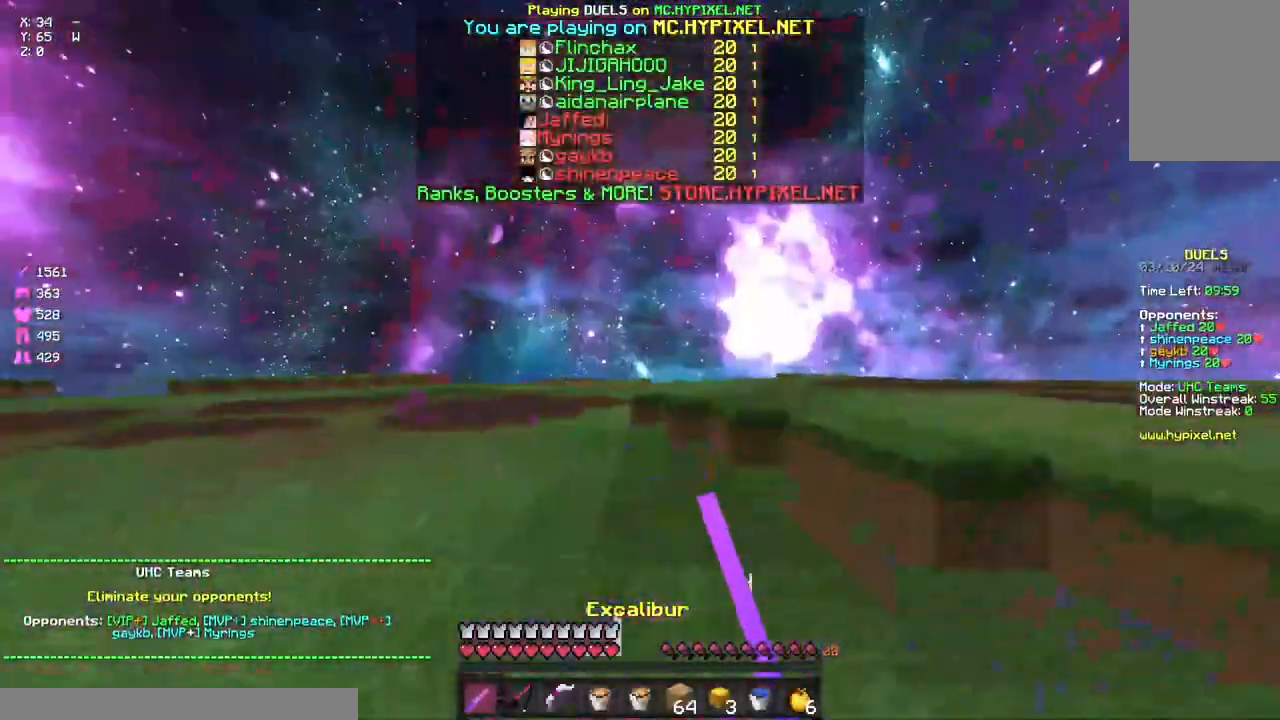
{"keys": [], "mouse": [], "events": [[33, "space", "down"], [133, "mouse_left", "down"], [250, "mouse_left", "up"], [317, "space", "up"], [317, "w", "up"]]}
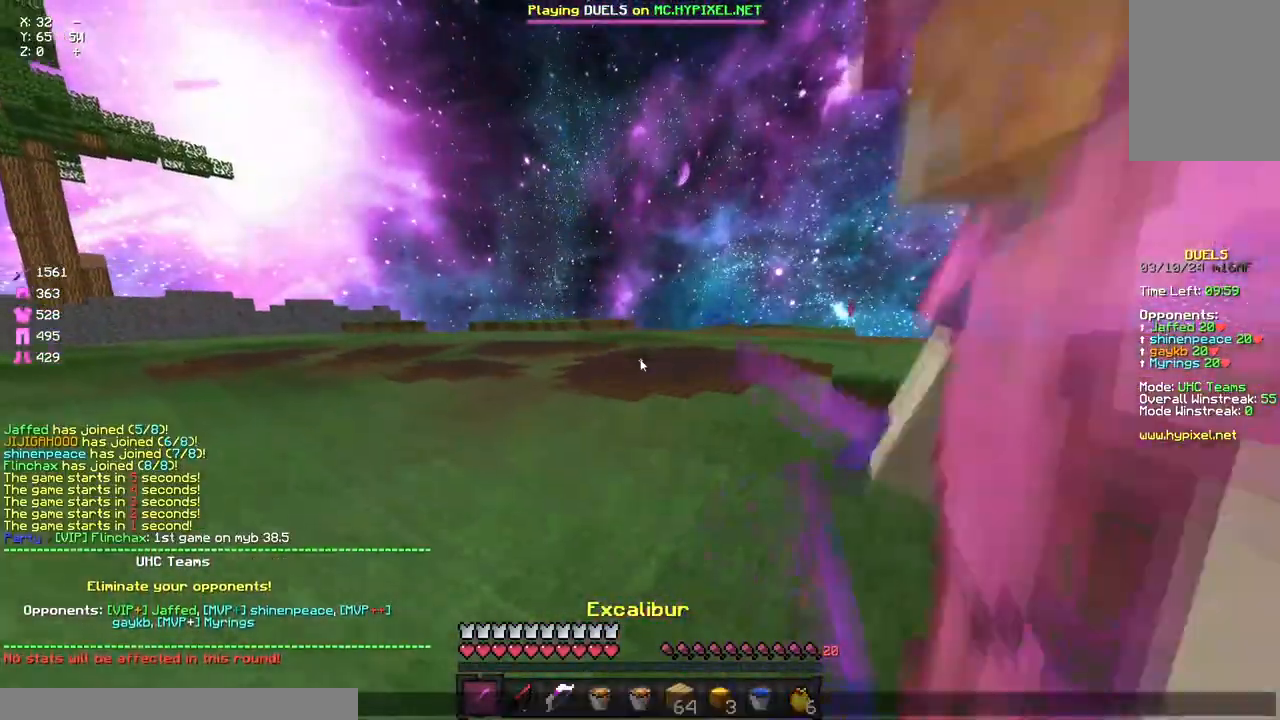
{"keys": ["space", "w"], "mouse": [], "events": [[300, "mouse_left", "down"], [350, "mouse_left", "up"], [350, "w", "down"], [400, "mouse_left", "down"], [400, "space", "down"], [467, "mouse_left", "up"]]}
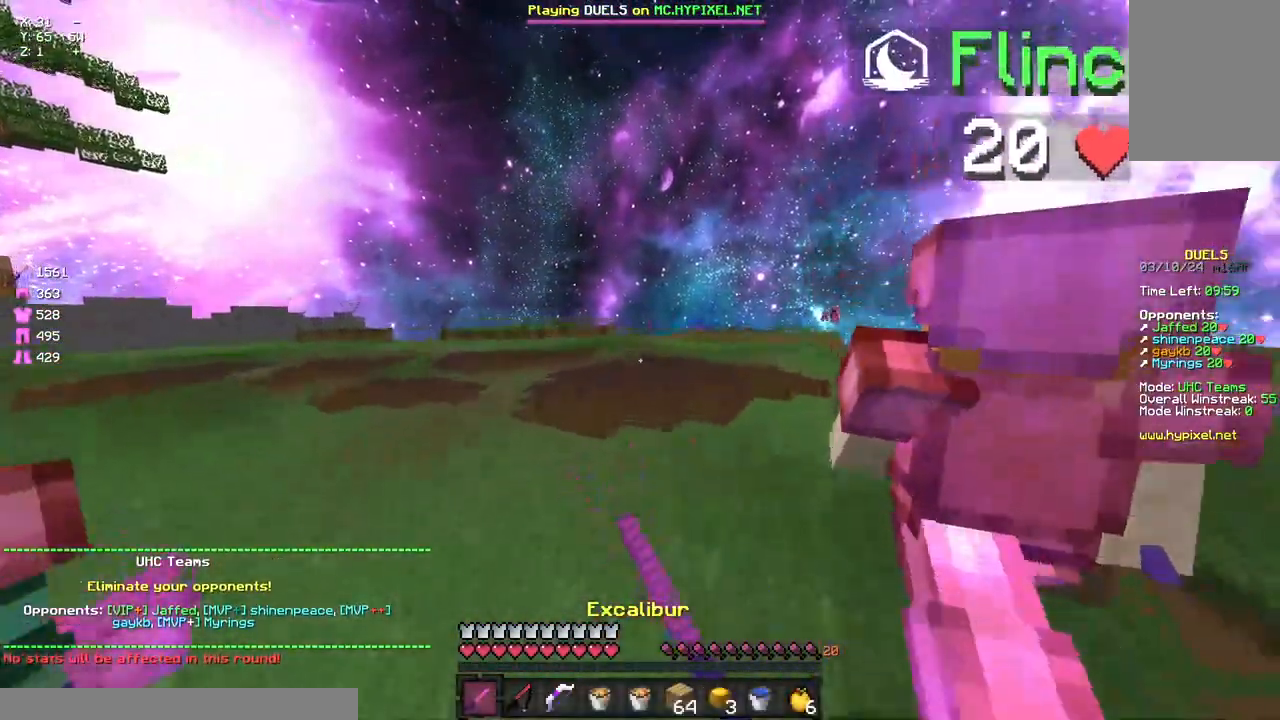
{"keys": ["a", "space", "w"], "mouse": [], "events": [[67, "mouse_left", "down"], [133, "mouse_left", "up"], [233, "mouse_left", "down"], [350, "a", "down"], [350, "mouse_left", "up"]]}
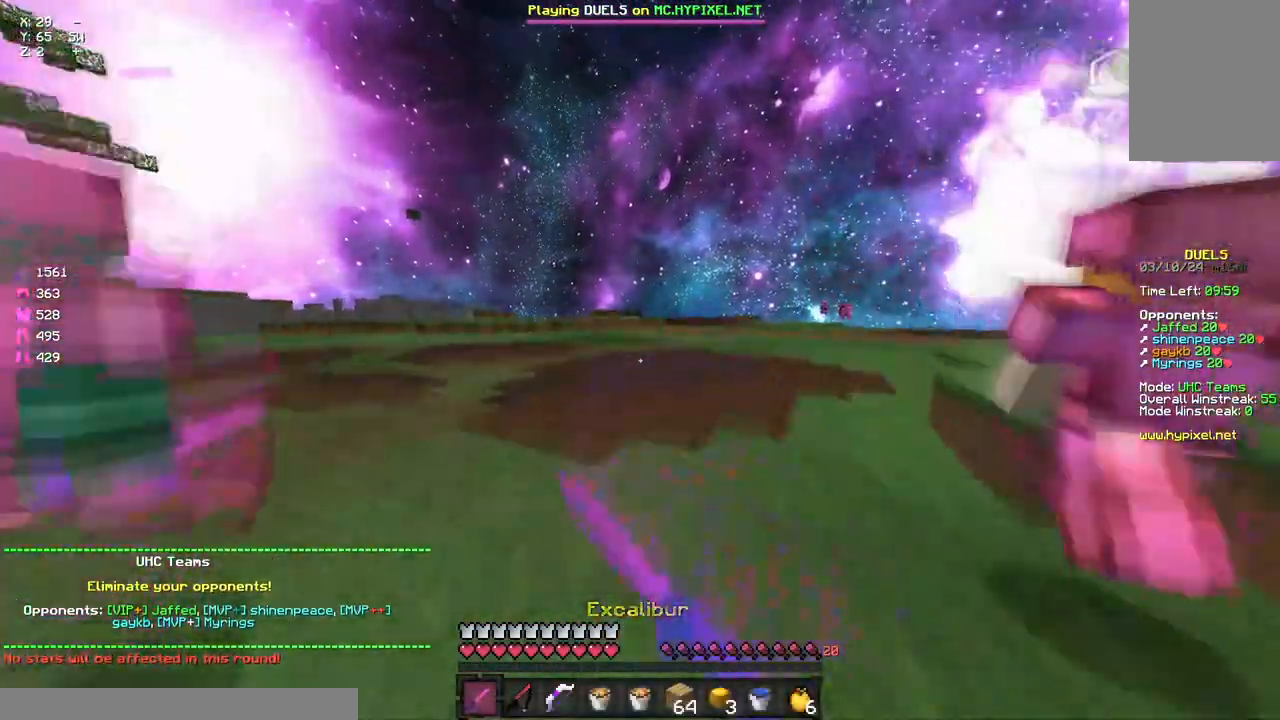
{"keys": ["a", "d", "space", "w"], "mouse": [], "events": [[400, "d", "down"]]}
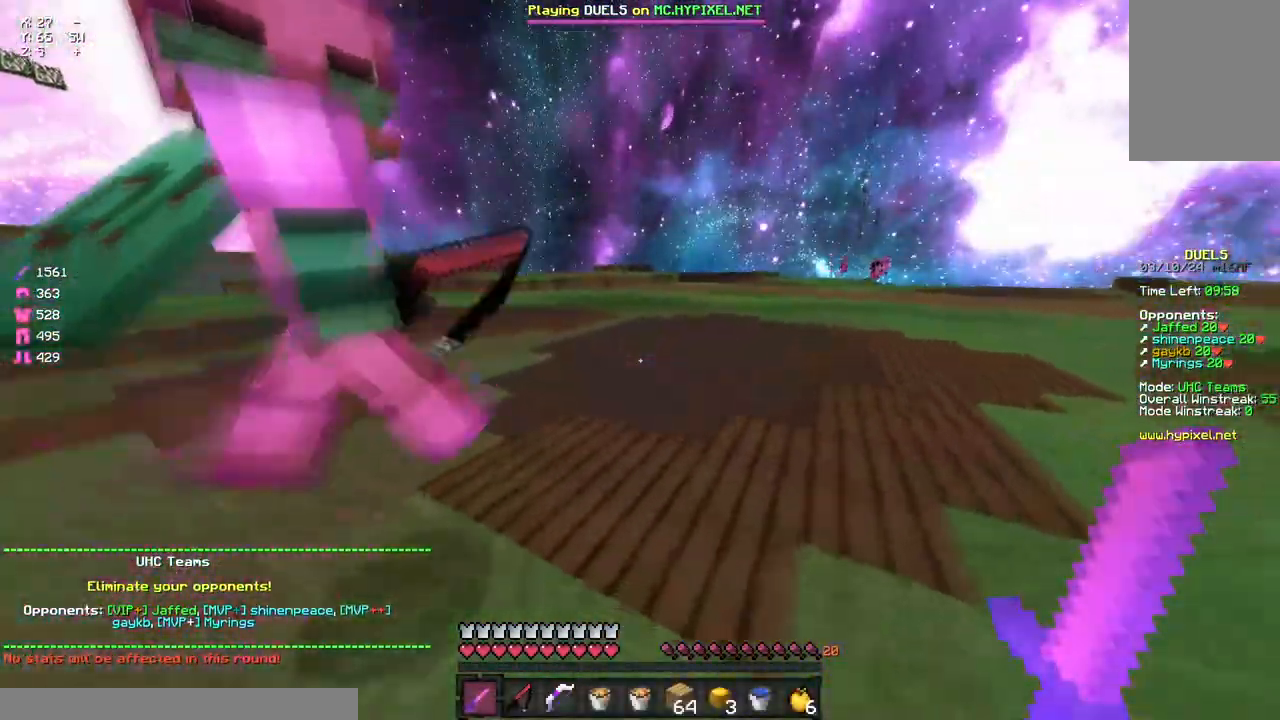
{"keys": ["a", "d", "space", "w"], "mouse": [], "events": []}
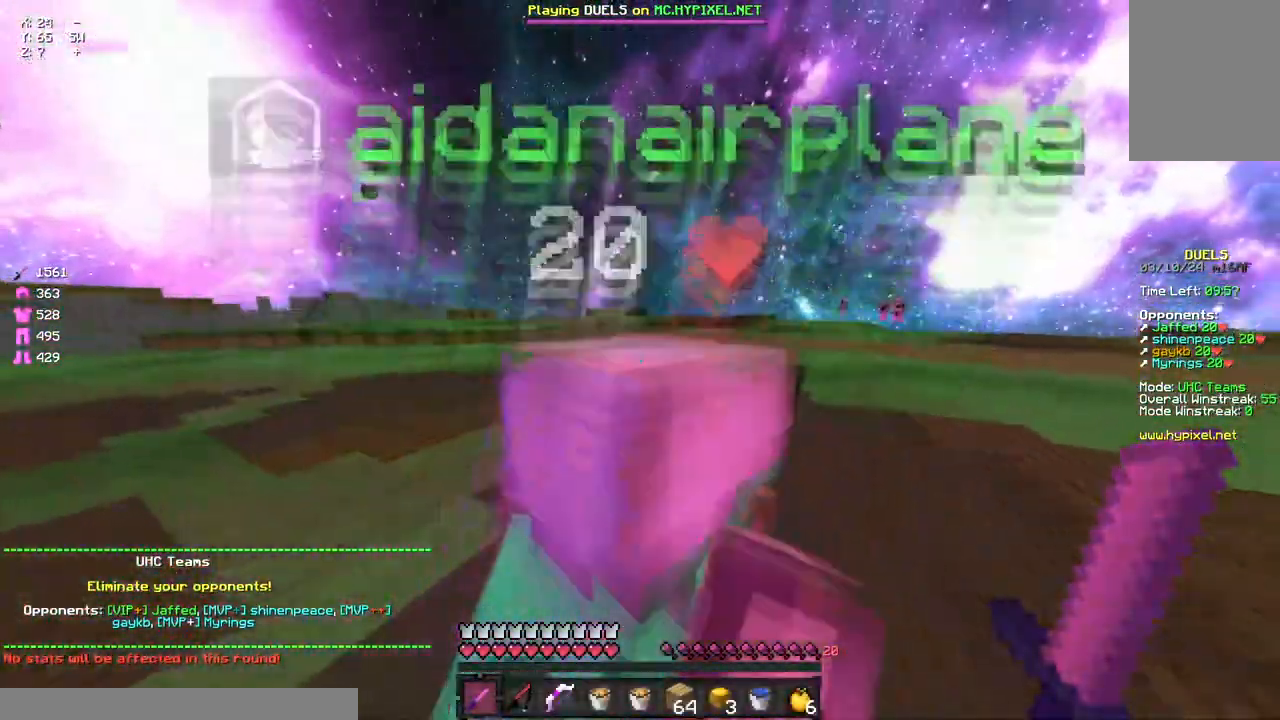
{"keys": ["a", "space", "w"], "mouse": [], "events": [[117, "d", "up"]]}
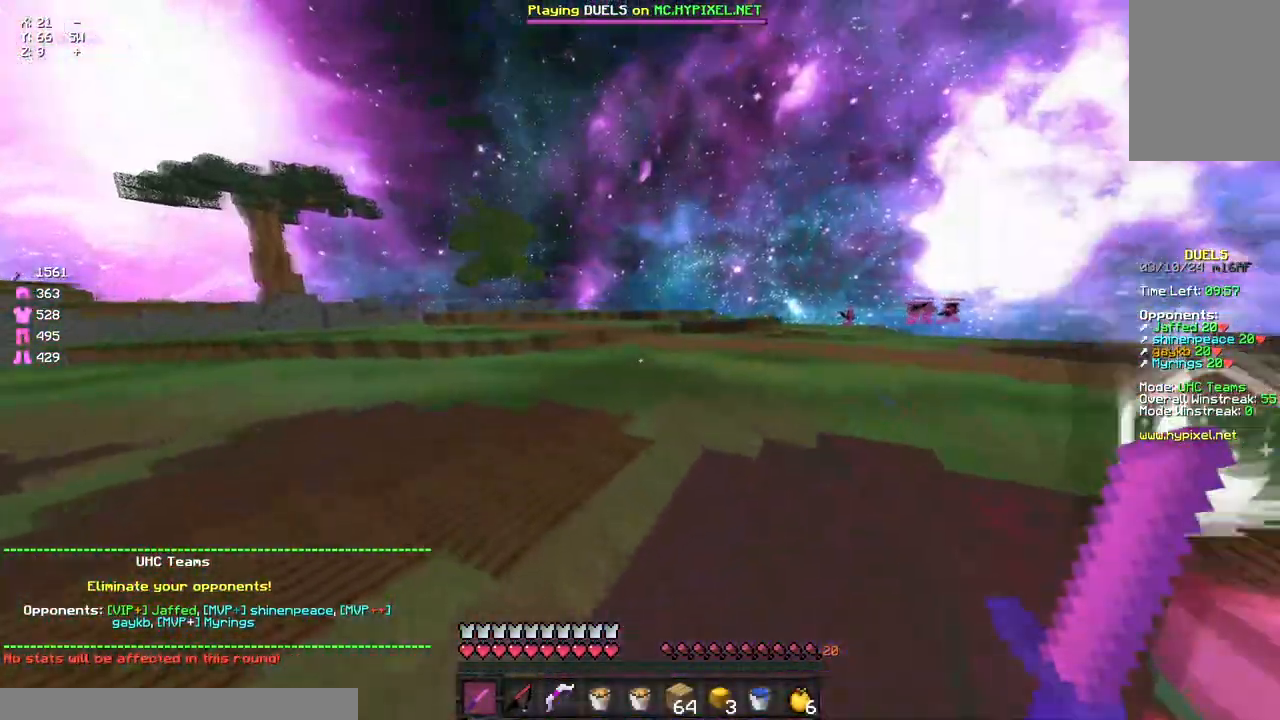
{"keys": ["space", "w"], "mouse": [], "events": [[50, "a", "up"]]}
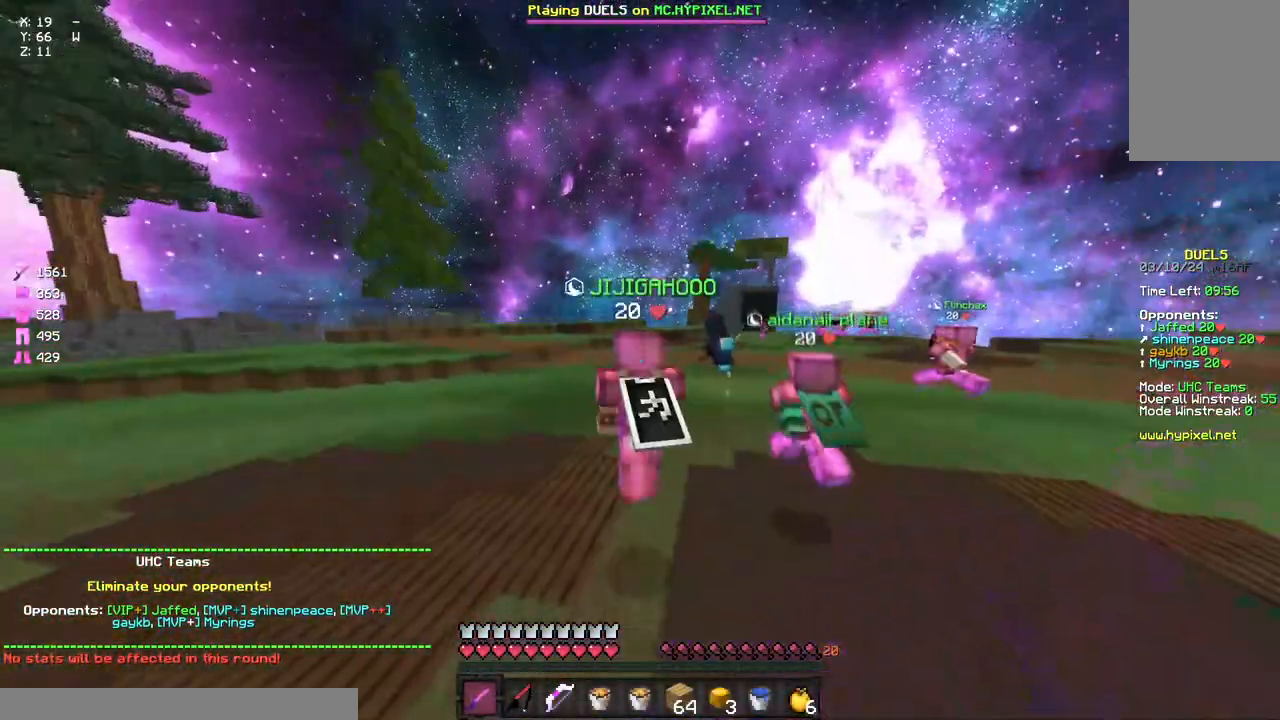
{"keys": ["space", "w"], "mouse": [], "events": []}
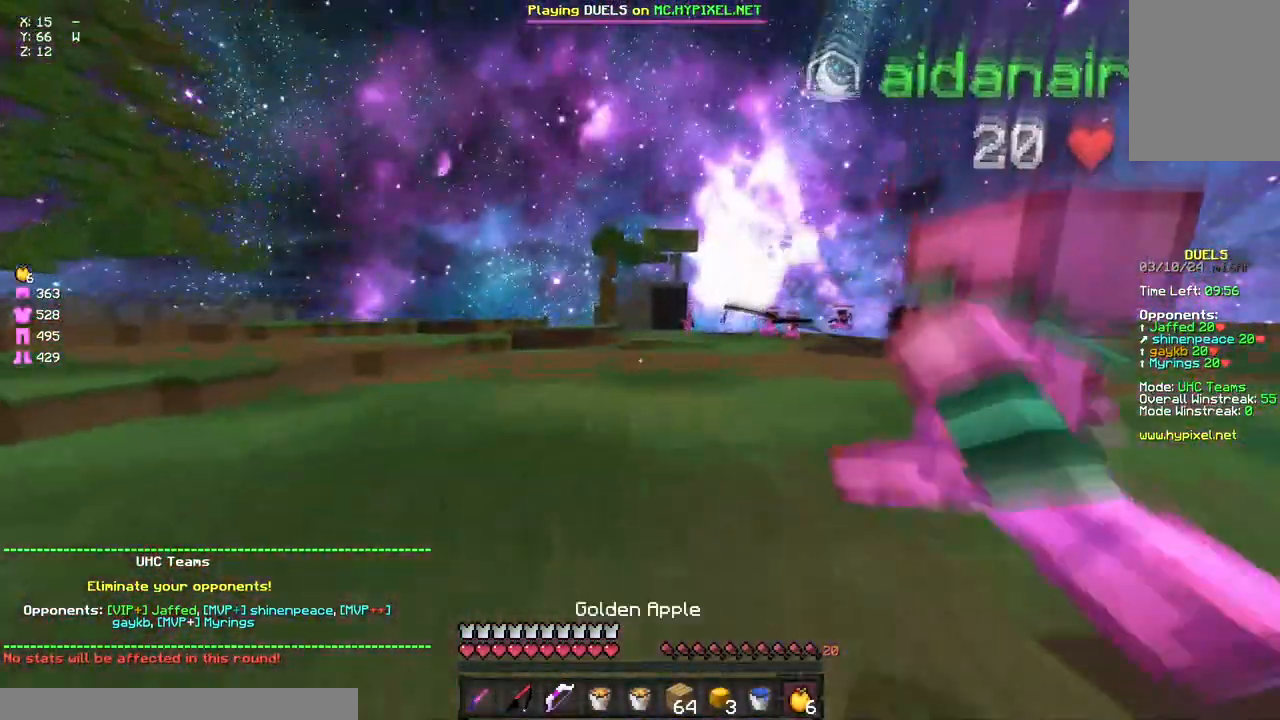
{"keys": ["d", "w"], "mouse": ["left"], "events": [[150, "a", "down"], [200, "space", "up"], [250, "mouse_left", "down"], [467, "a", "up"], [467, "d", "down"]]}
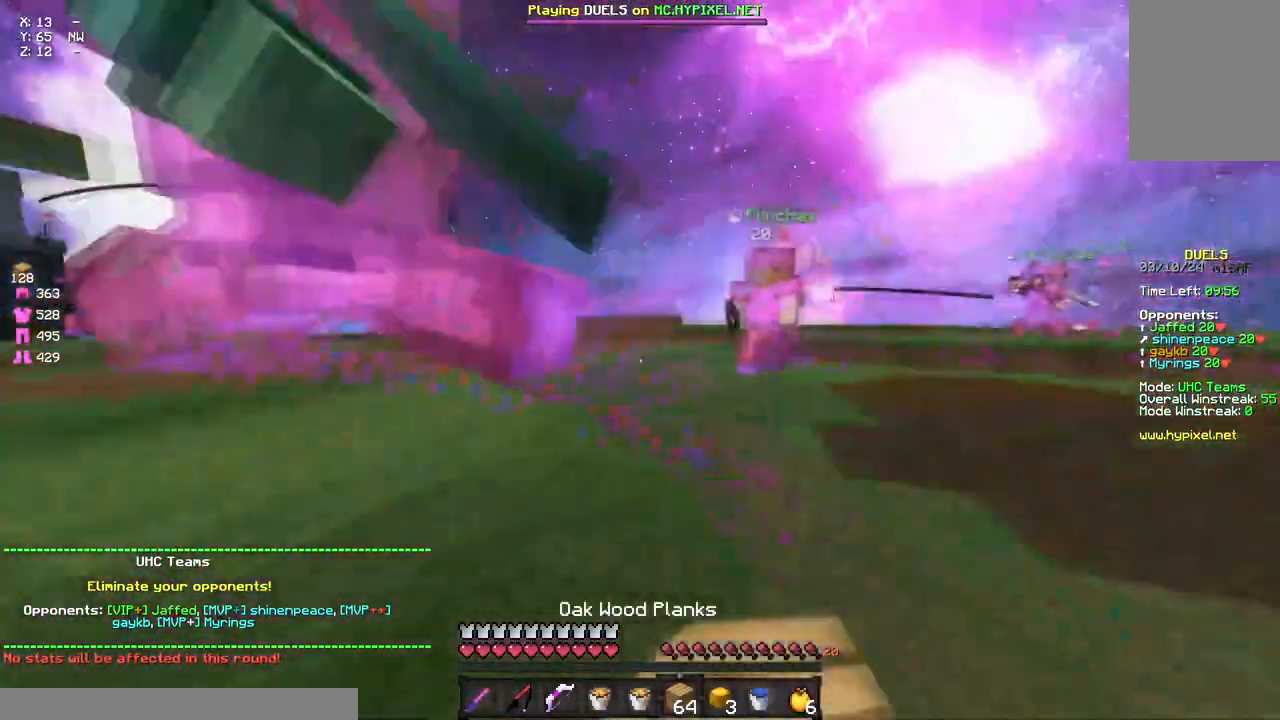
{"keys": ["d", "w"], "mouse": ["left"], "events": []}
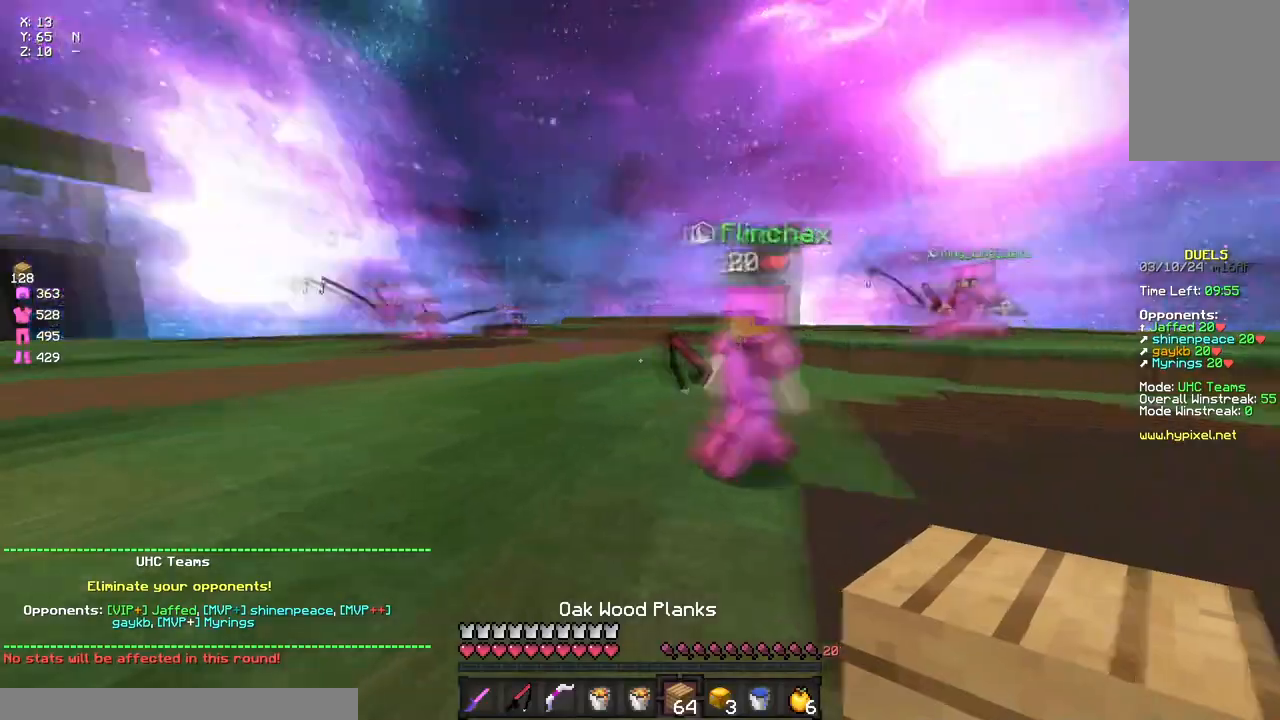
{"keys": ["a", "w"], "mouse": ["left"], "events": [[117, "a", "down"], [183, "d", "up"]]}
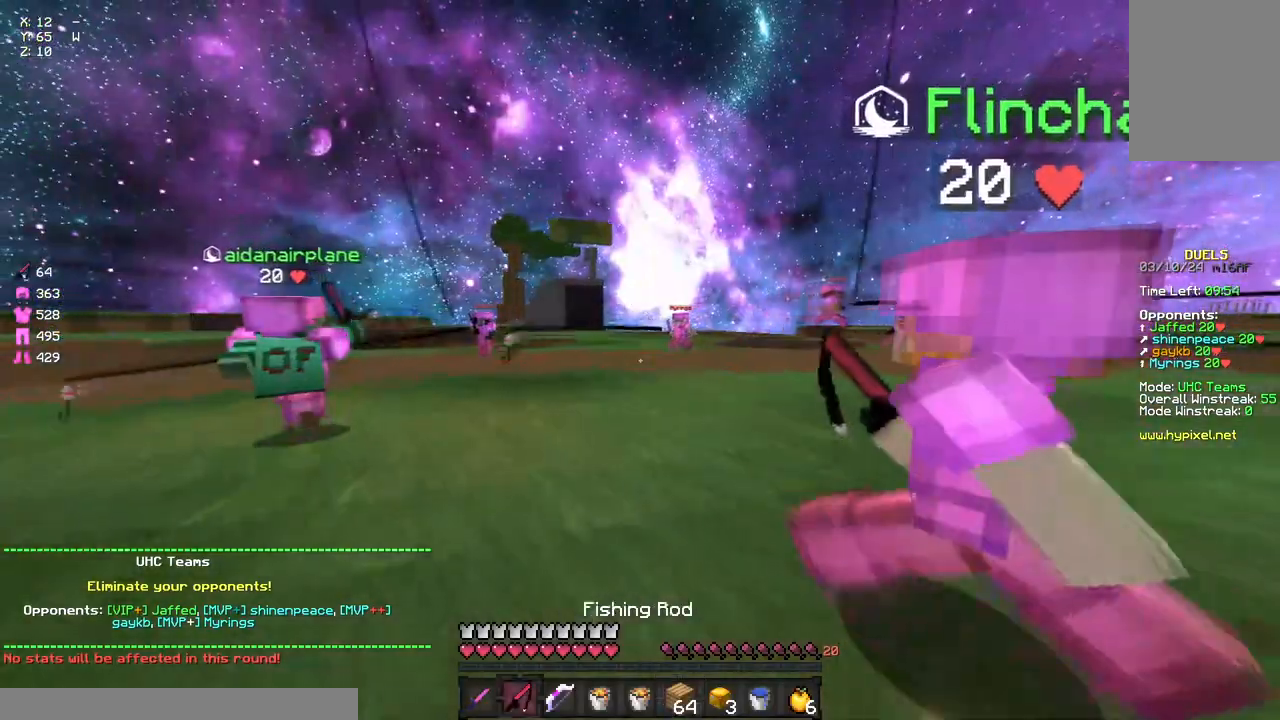
{"keys": ["d", "w"], "mouse": [], "events": [[117, "a", "up"], [117, "d", "down"], [117, "mouse_left", "up"], [233, "mouse_left", "down"], [450, "mouse_left", "up"]]}
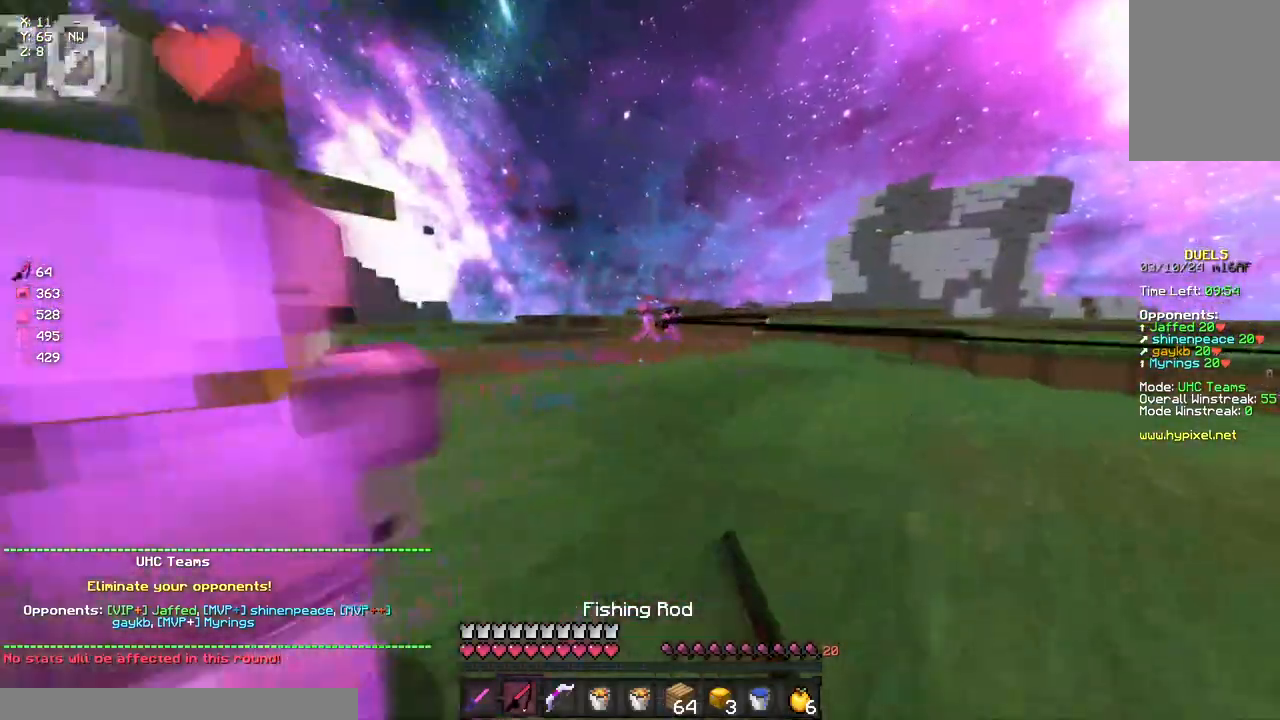
{"keys": ["a", "w"], "mouse": ["left"], "events": [[167, "mouse_left", "down"], [217, "w", "up"], [283, "a", "down"], [333, "d", "up"], [333, "mouse_left", "up"], [450, "w", "down"], [500, "mouse_left", "down"]]}
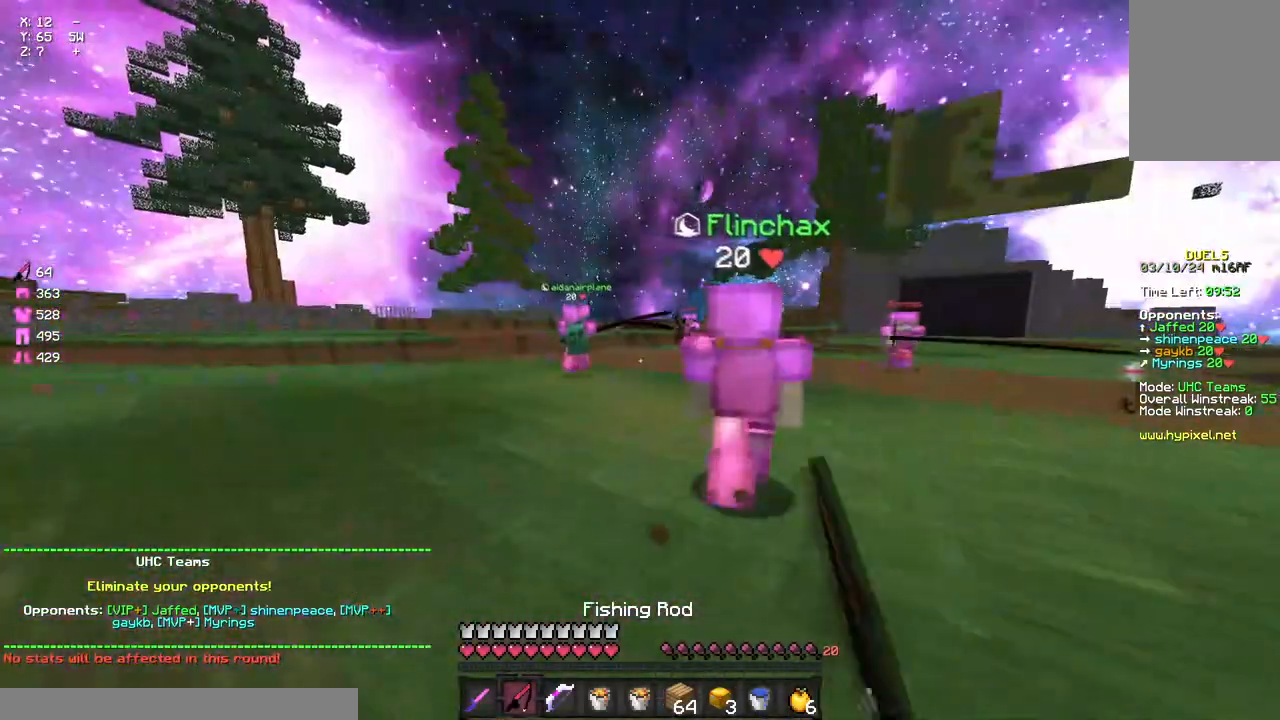
{"keys": ["d", "w"], "mouse": ["left"], "events": [[217, "space", "down"], [333, "space", "up"], [433, "a", "up"], [433, "d", "down"]]}
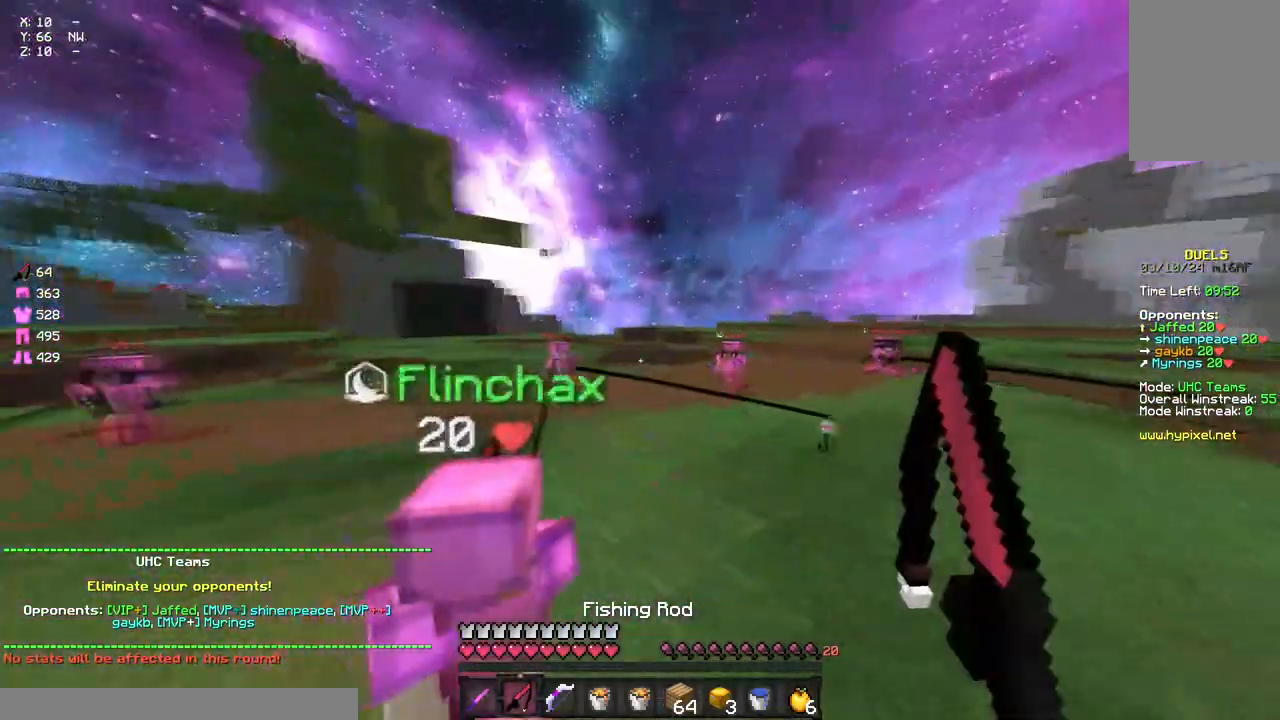
{"keys": ["a", "w"], "mouse": ["left"], "events": [[50, "mouse_left", "up"], [100, "mouse_left", "down"], [217, "mouse_left", "up"], [267, "mouse_left", "down"], [383, "a", "down"], [433, "d", "up"]]}